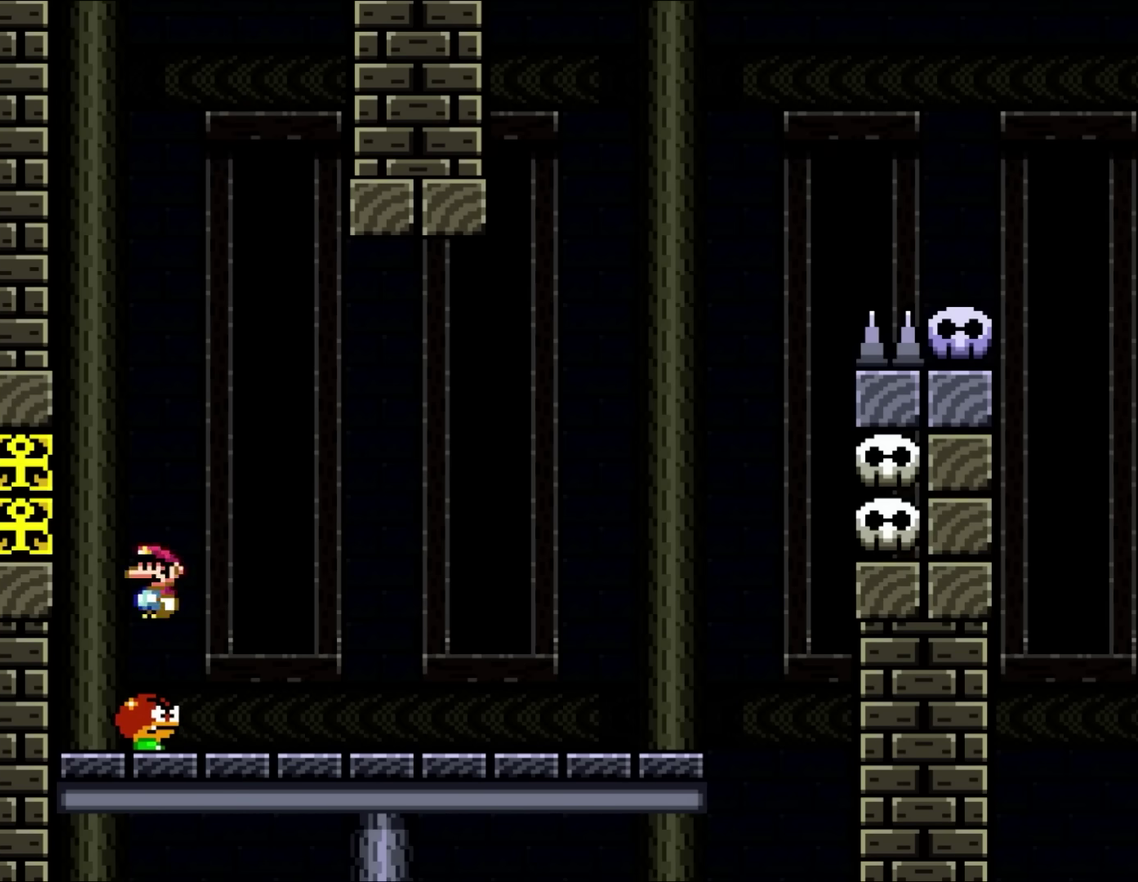
Gameplay with a controller (Nintendo layout); each line is a JSON object with the inputs held at the frame after it. "events" lists button and stick changes between this image and that frame as [ms after this image, input, new state], when the widget could be followed in between. Not read: B DPAD_UP L3 R3 Y.
{"buttons": ["X", "DPAD_RIGHT"], "events": [[350, "A", "up"], [350, "DPAD_RIGHT", "up"], [400, "DPAD_RIGHT", "down"]]}
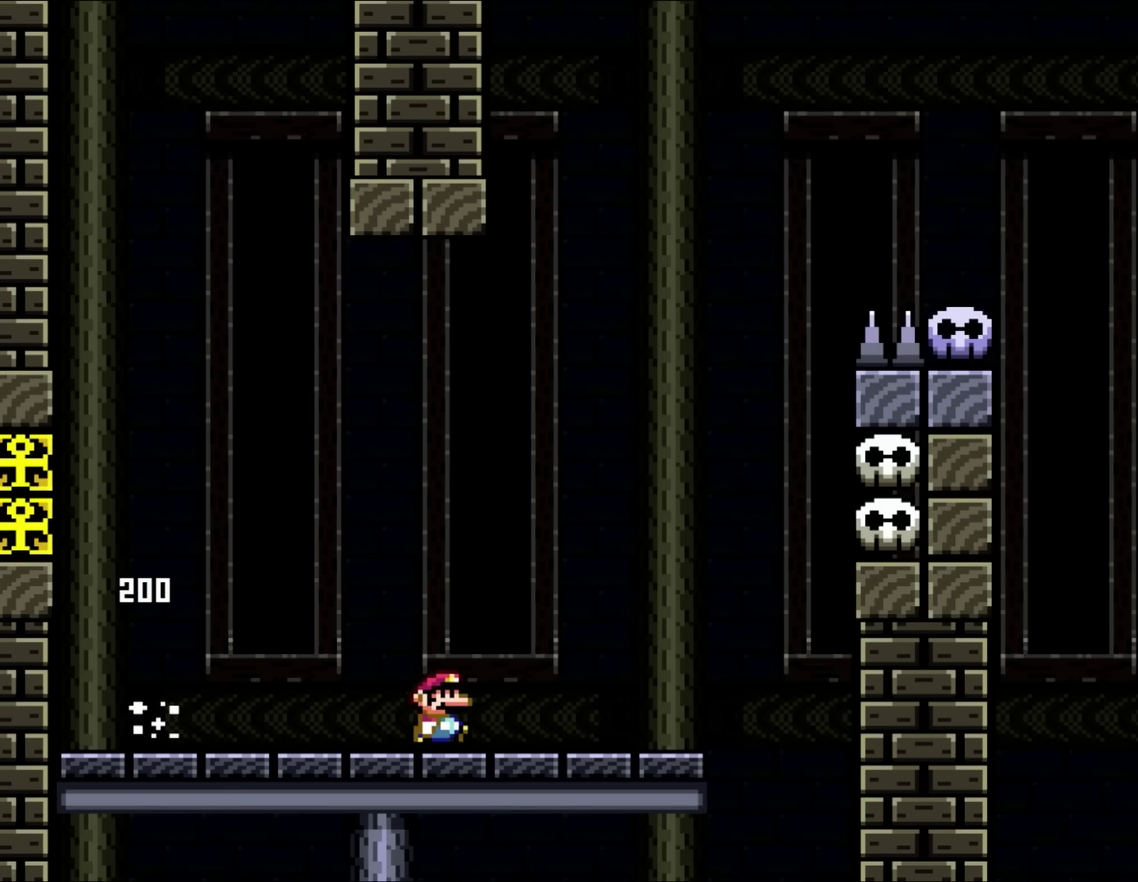
{"buttons": ["DPAD_RIGHT"], "events": [[183, "X", "up"]]}
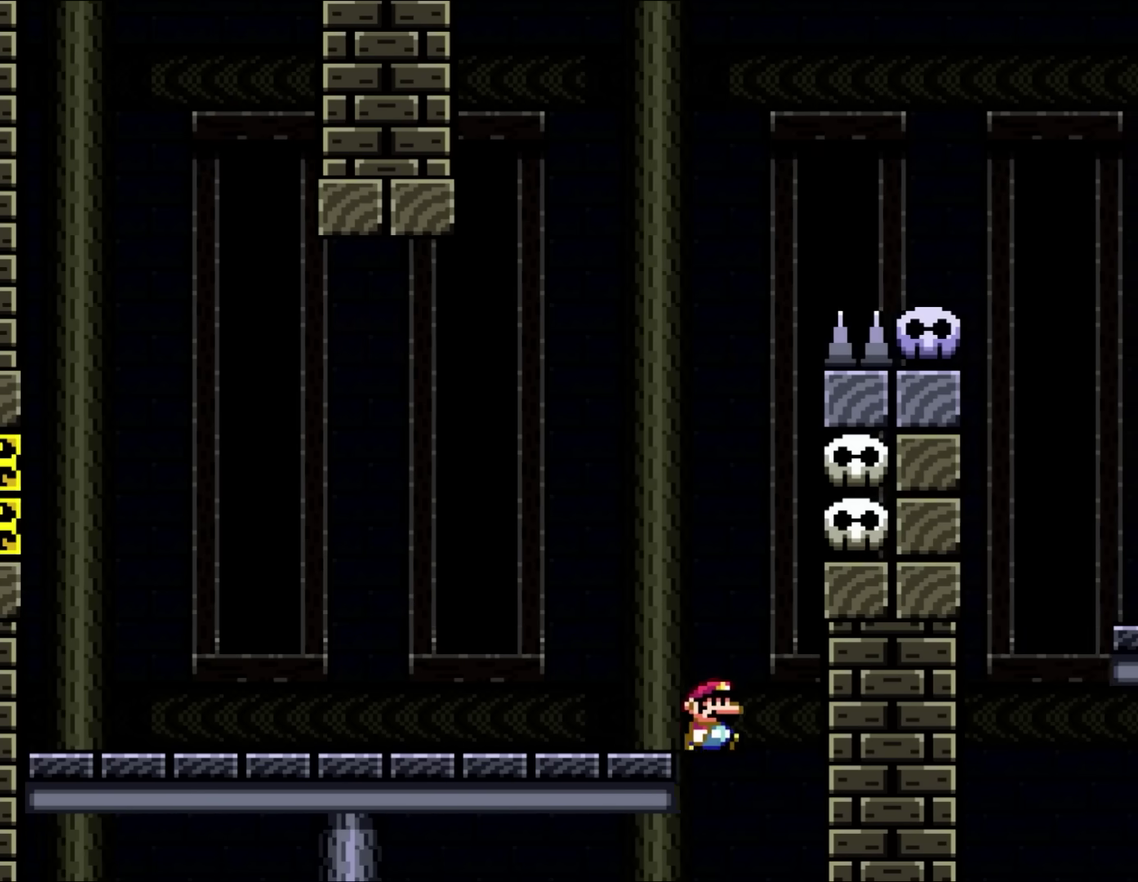
{"buttons": [], "events": [[450, "DPAD_RIGHT", "up"]]}
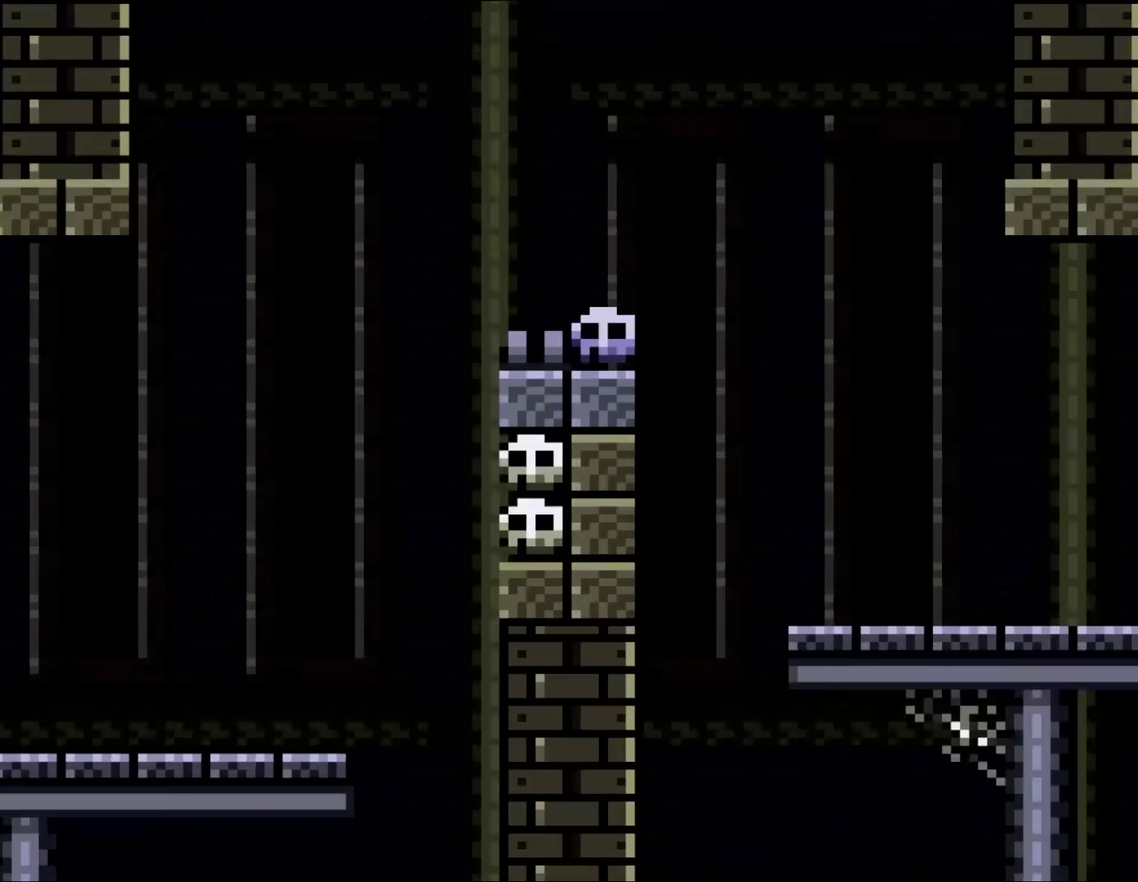
{"buttons": [], "events": []}
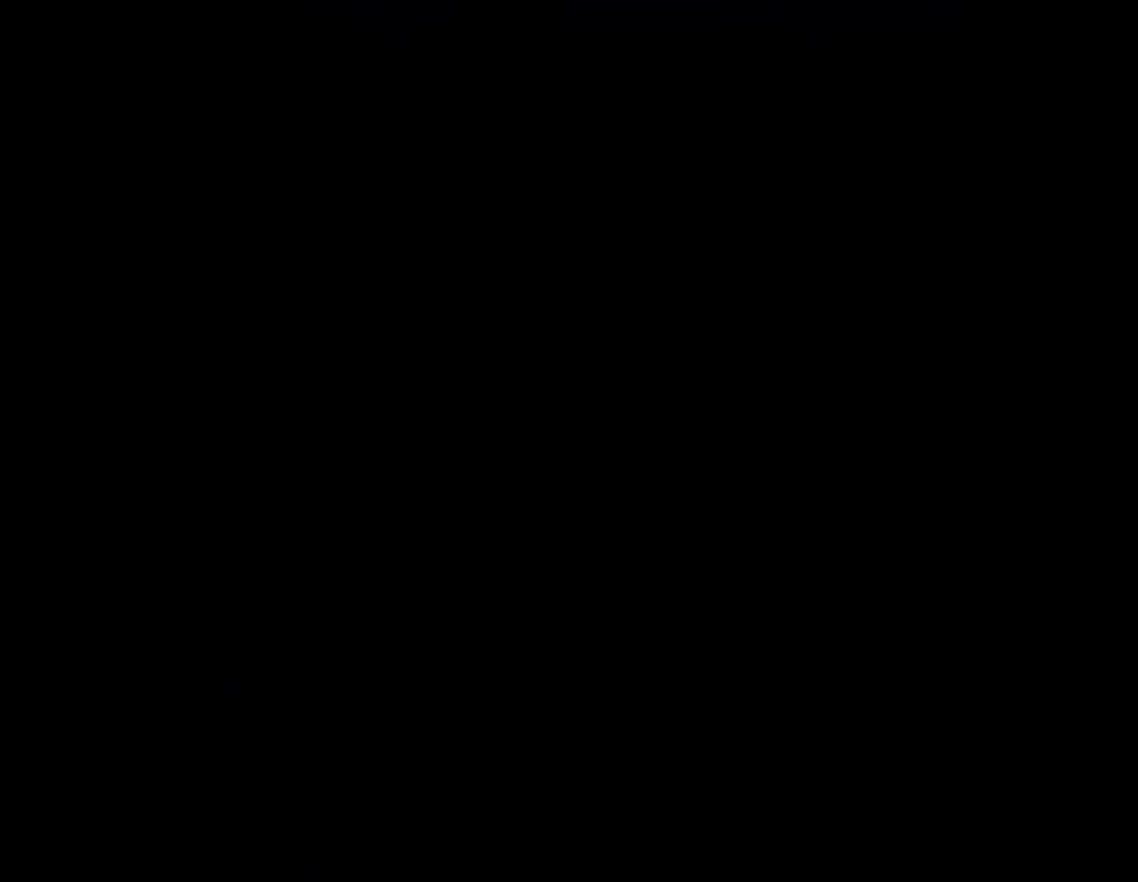
{"buttons": [], "events": []}
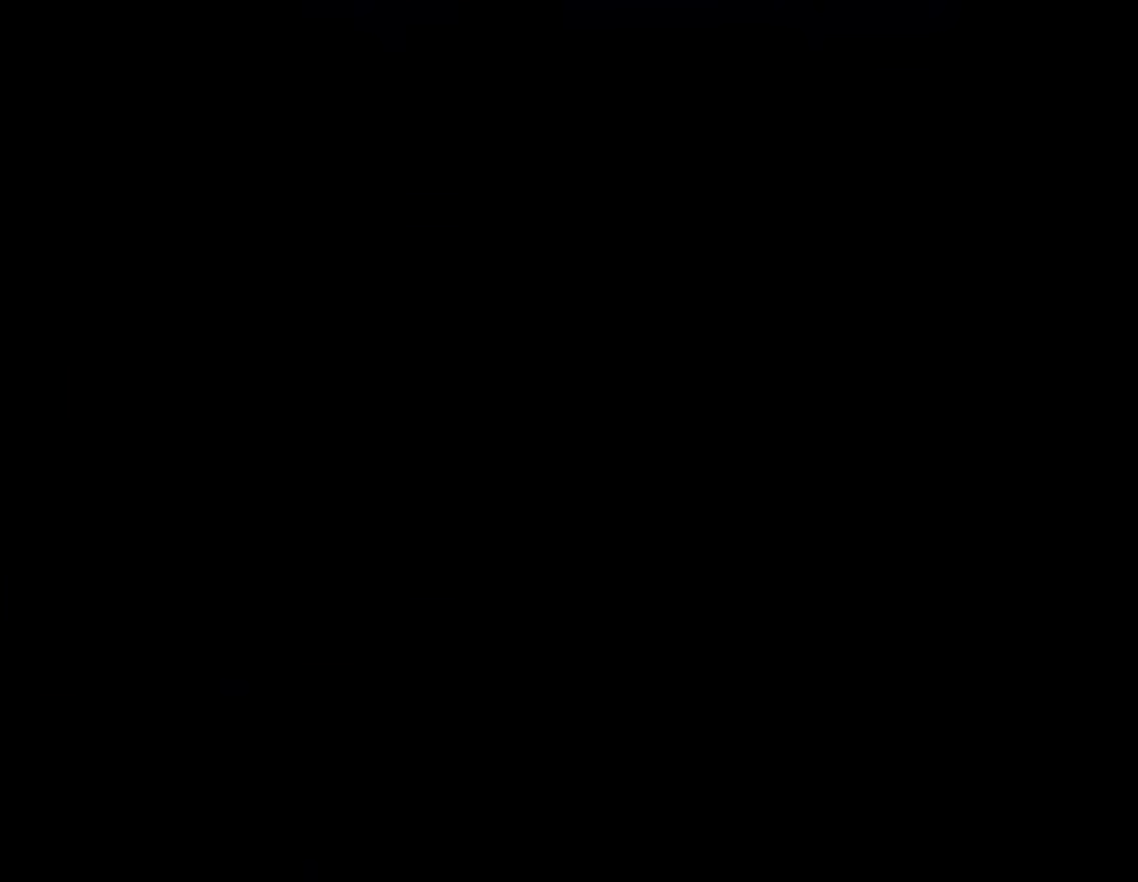
{"buttons": ["DPAD_RIGHT"], "events": [[433, "DPAD_RIGHT", "down"]]}
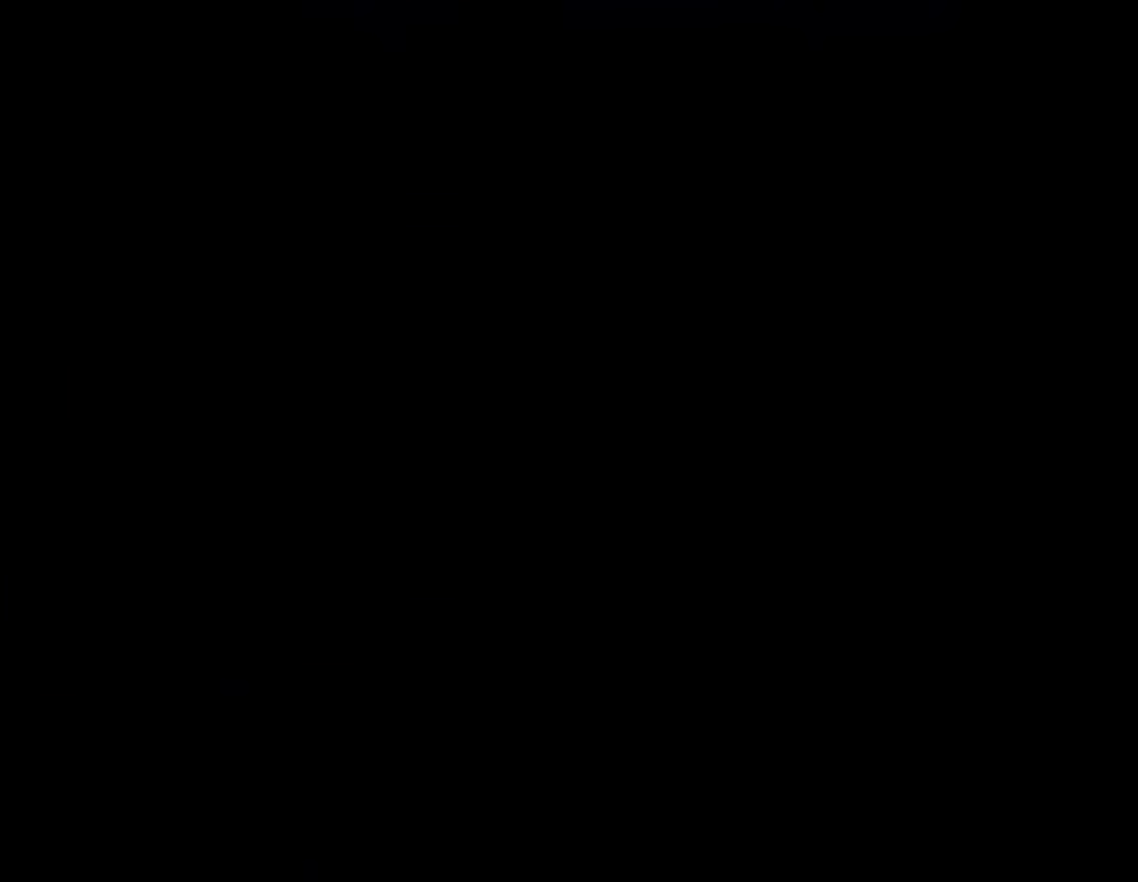
{"buttons": [], "events": [[200, "DPAD_RIGHT", "up"]]}
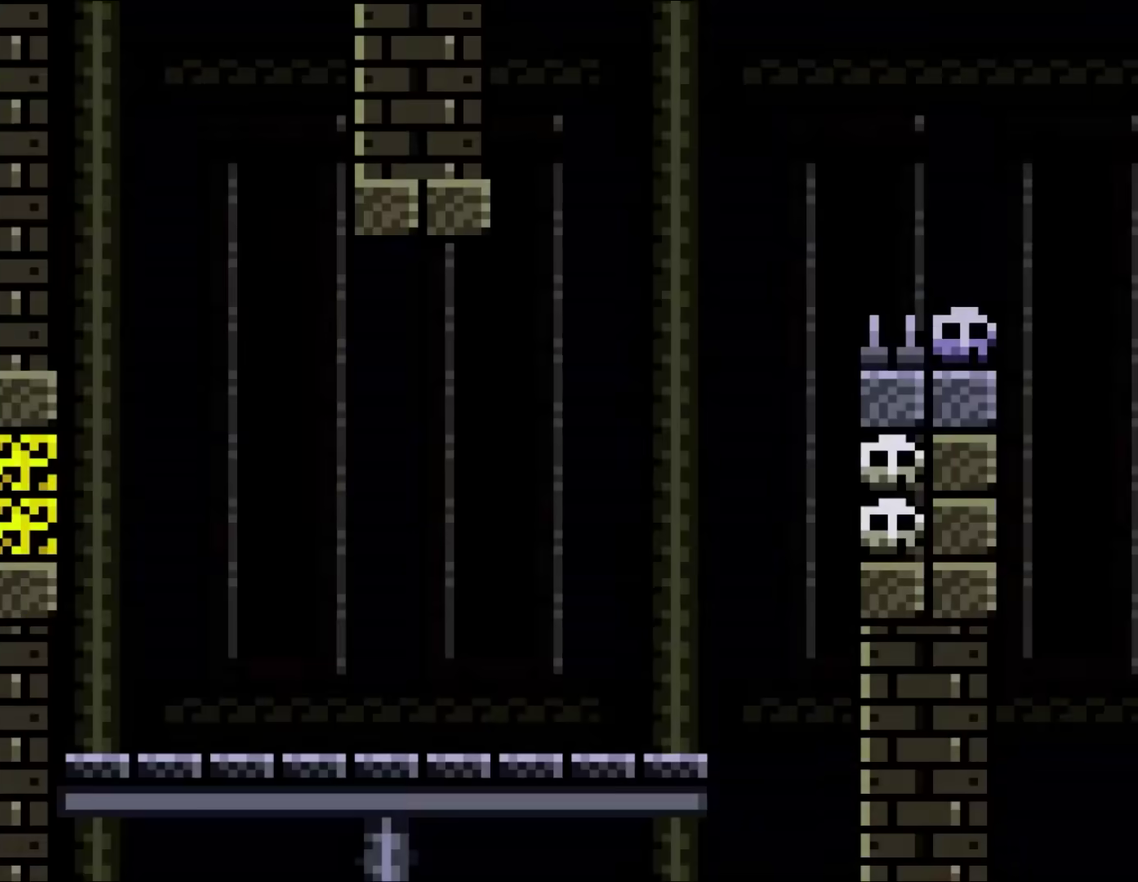
{"buttons": ["DPAD_RIGHT"], "events": [[333, "DPAD_RIGHT", "down"]]}
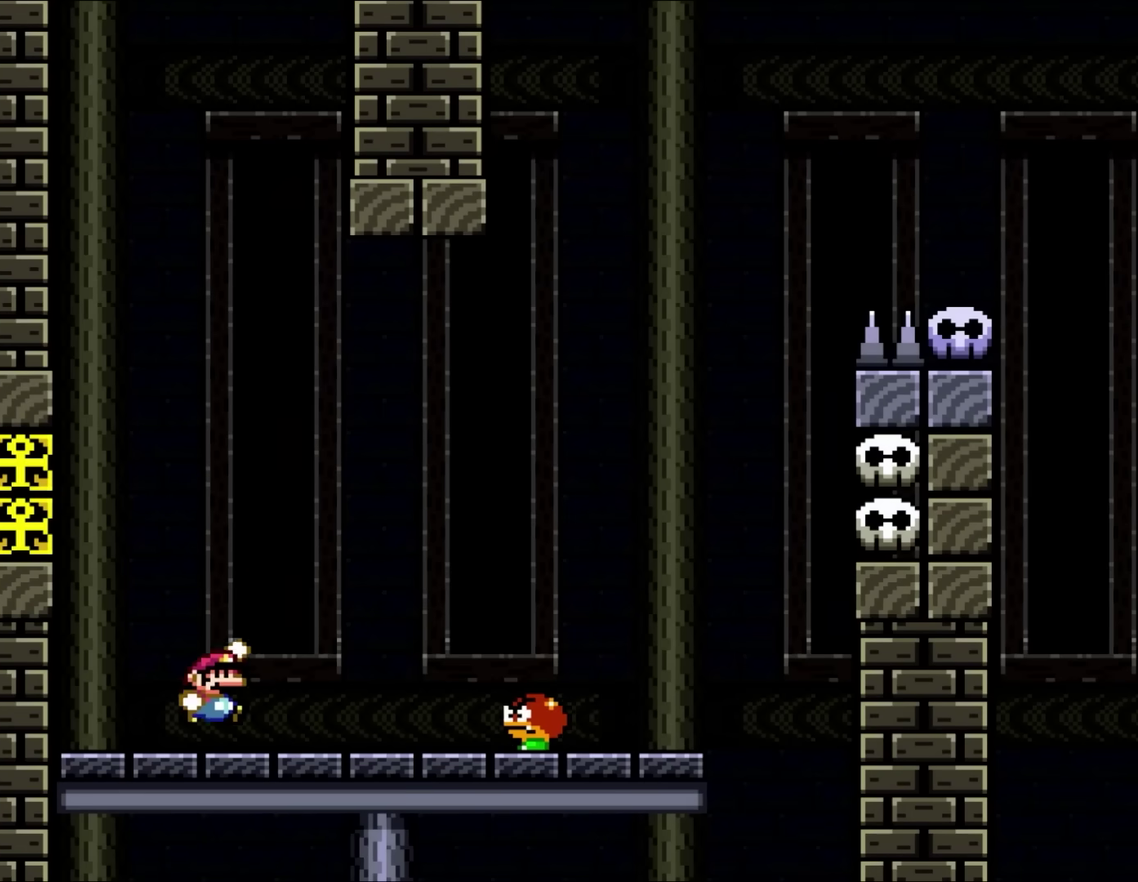
{"buttons": ["DPAD_LEFT"], "events": [[433, "DPAD_RIGHT", "up"], [467, "DPAD_LEFT", "down"]]}
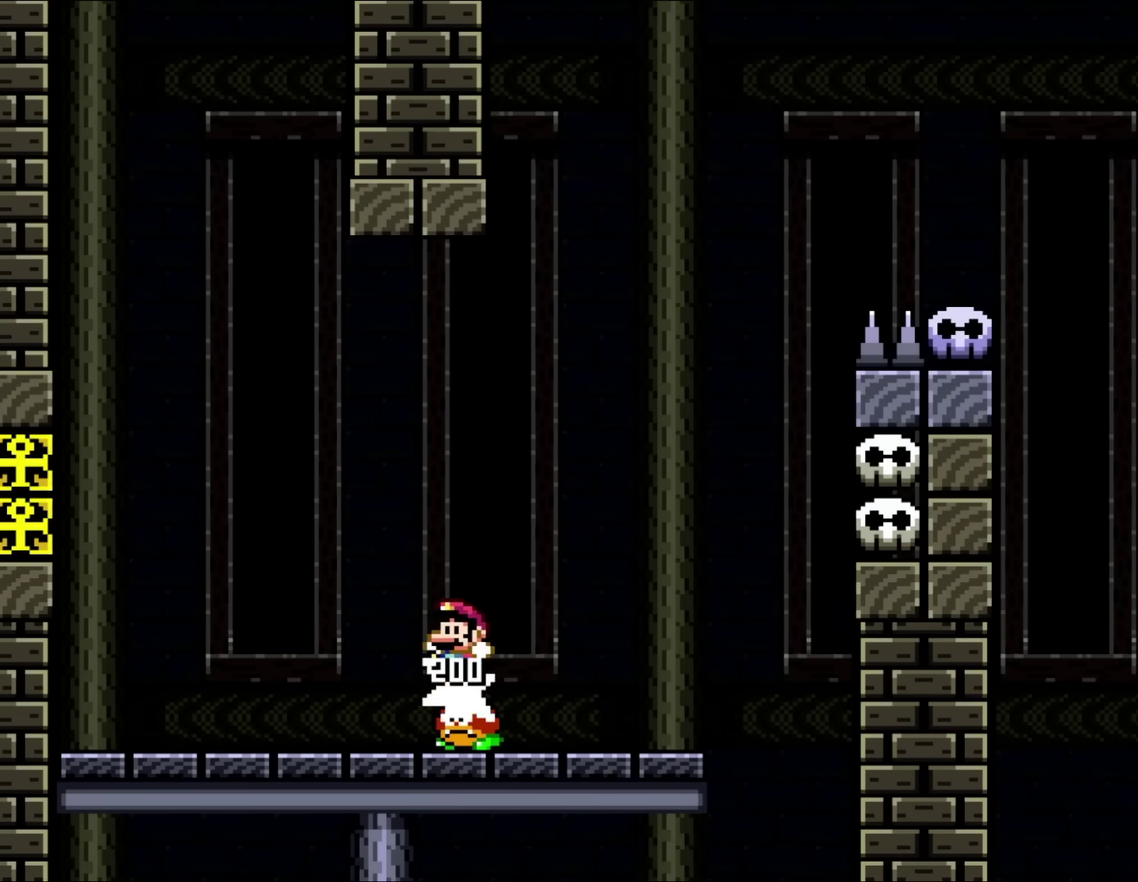
{"buttons": [], "events": [[167, "DPAD_LEFT", "up"], [233, "DPAD_RIGHT", "down"], [367, "DPAD_RIGHT", "up"]]}
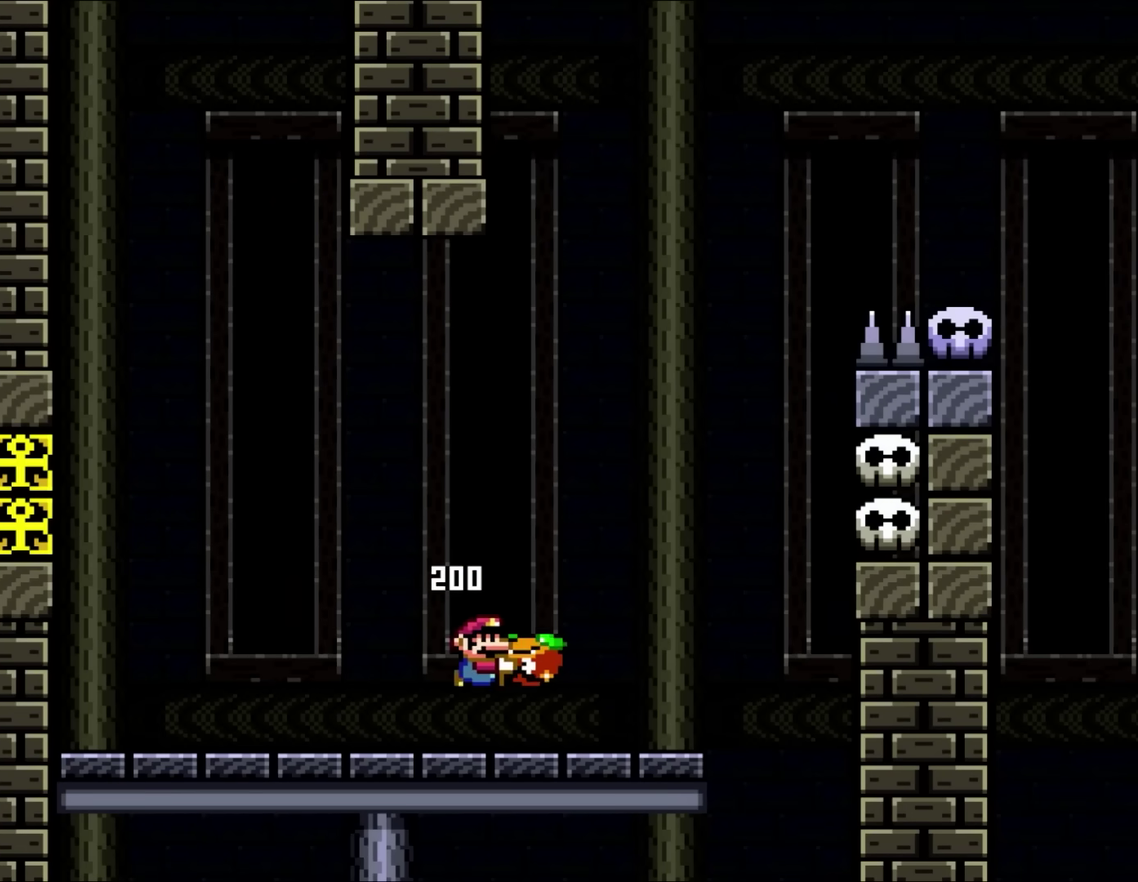
{"buttons": ["DPAD_RIGHT"], "events": [[233, "DPAD_RIGHT", "down"]]}
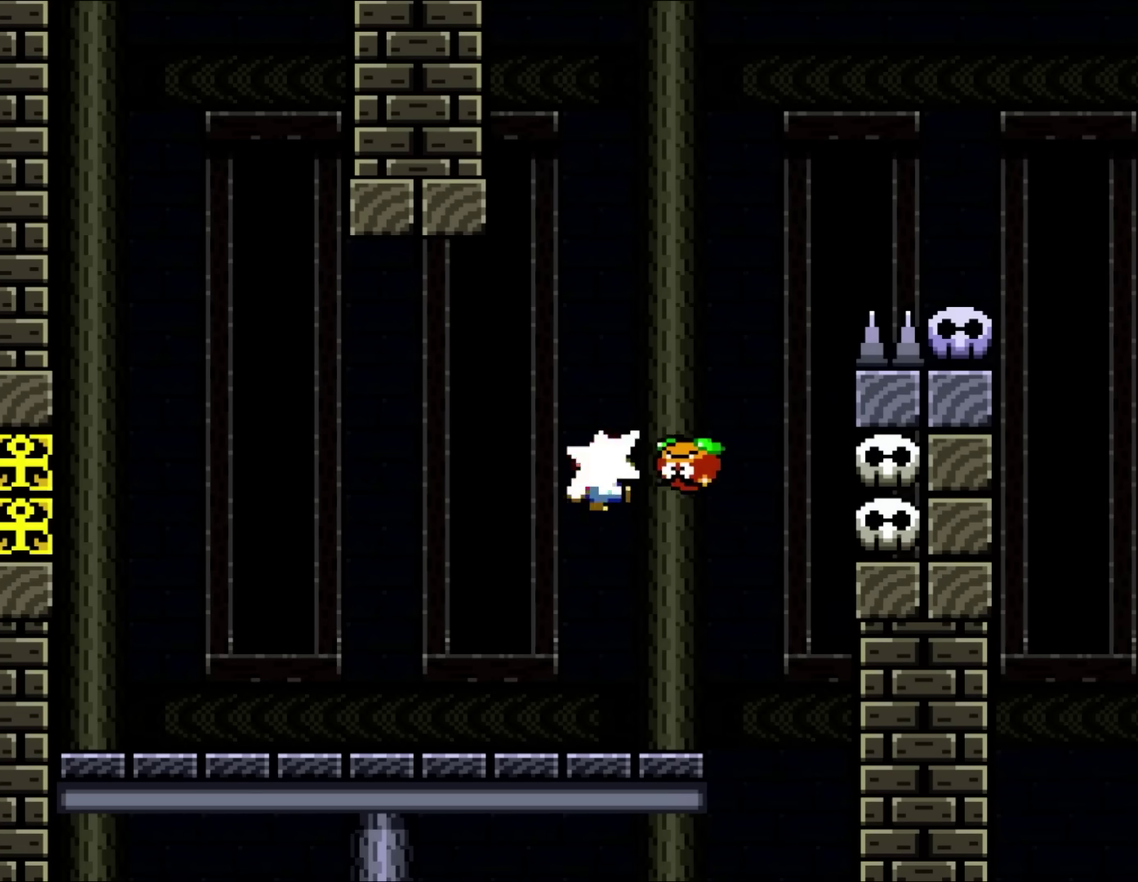
{"buttons": ["A", "X", "DPAD_LEFT"], "events": [[117, "DPAD_LEFT", "down"], [117, "DPAD_RIGHT", "up"], [167, "X", "down"], [467, "A", "down"]]}
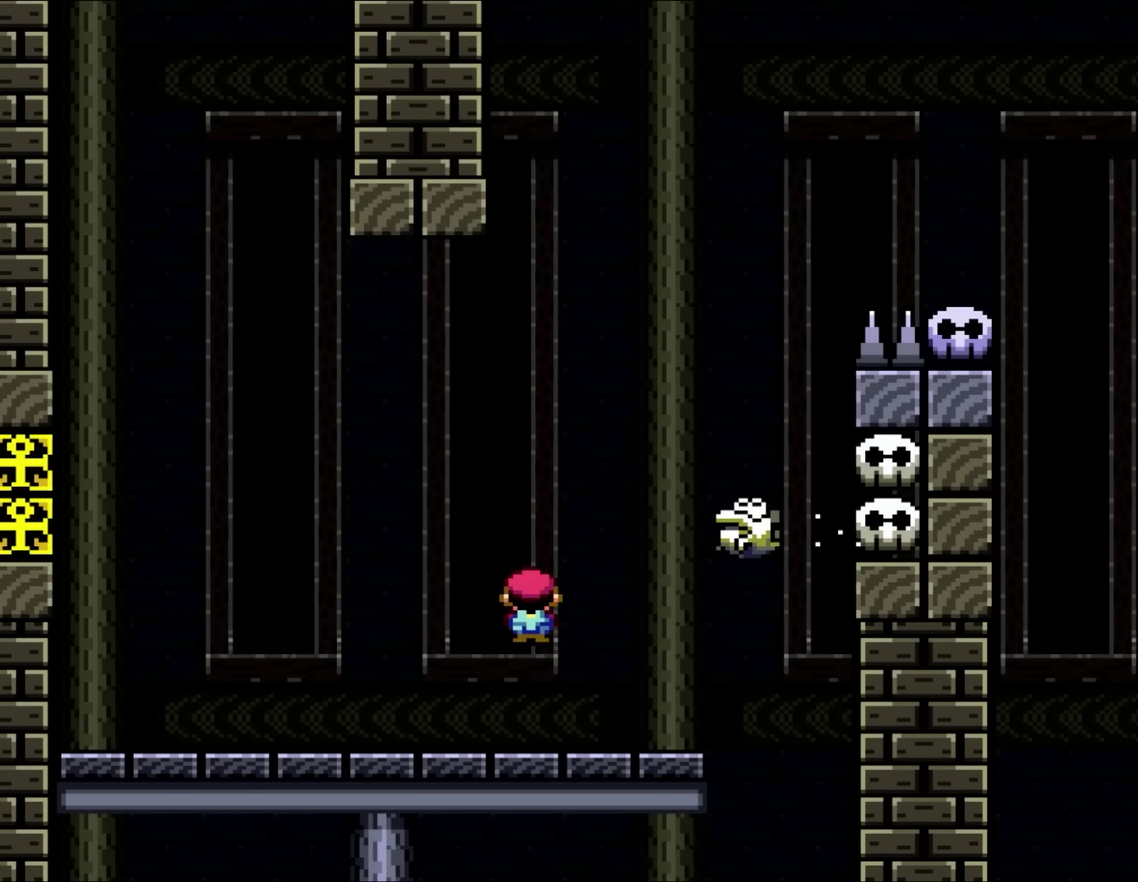
{"buttons": ["A", "X", "DPAD_RIGHT"], "events": [[33, "DPAD_LEFT", "up"], [33, "DPAD_RIGHT", "down"], [267, "DPAD_RIGHT", "up"], [317, "A", "up"], [333, "DPAD_RIGHT", "down"], [367, "A", "down"]]}
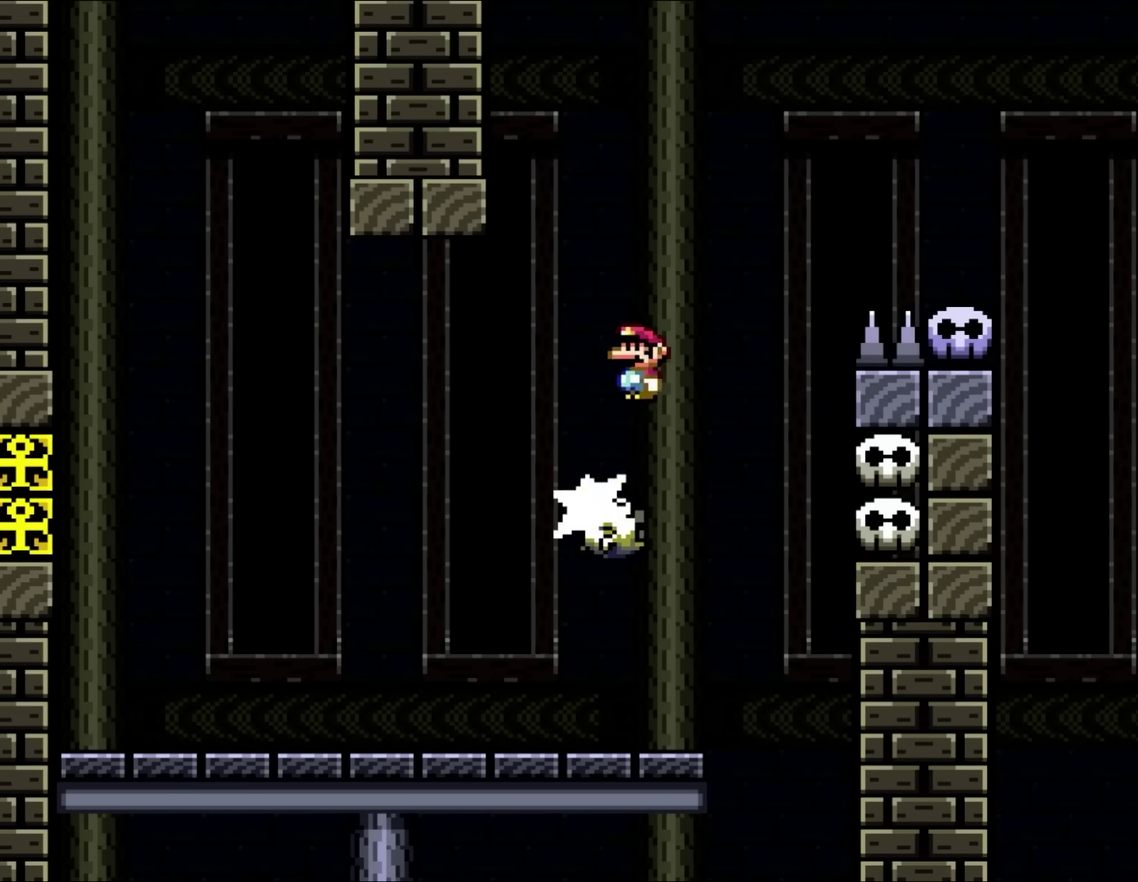
{"buttons": ["A", "X", "DPAD_RIGHT"], "events": []}
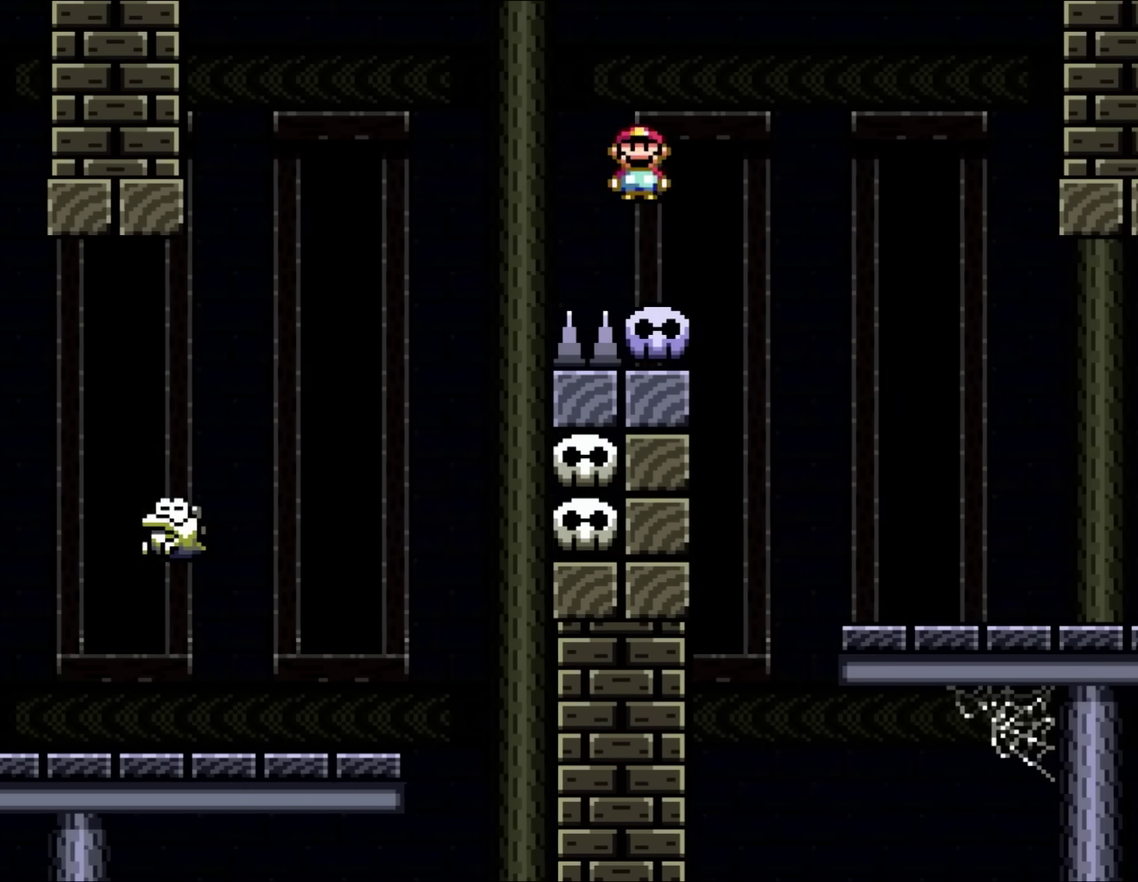
{"buttons": ["X"], "events": [[467, "A", "up"], [500, "DPAD_RIGHT", "up"]]}
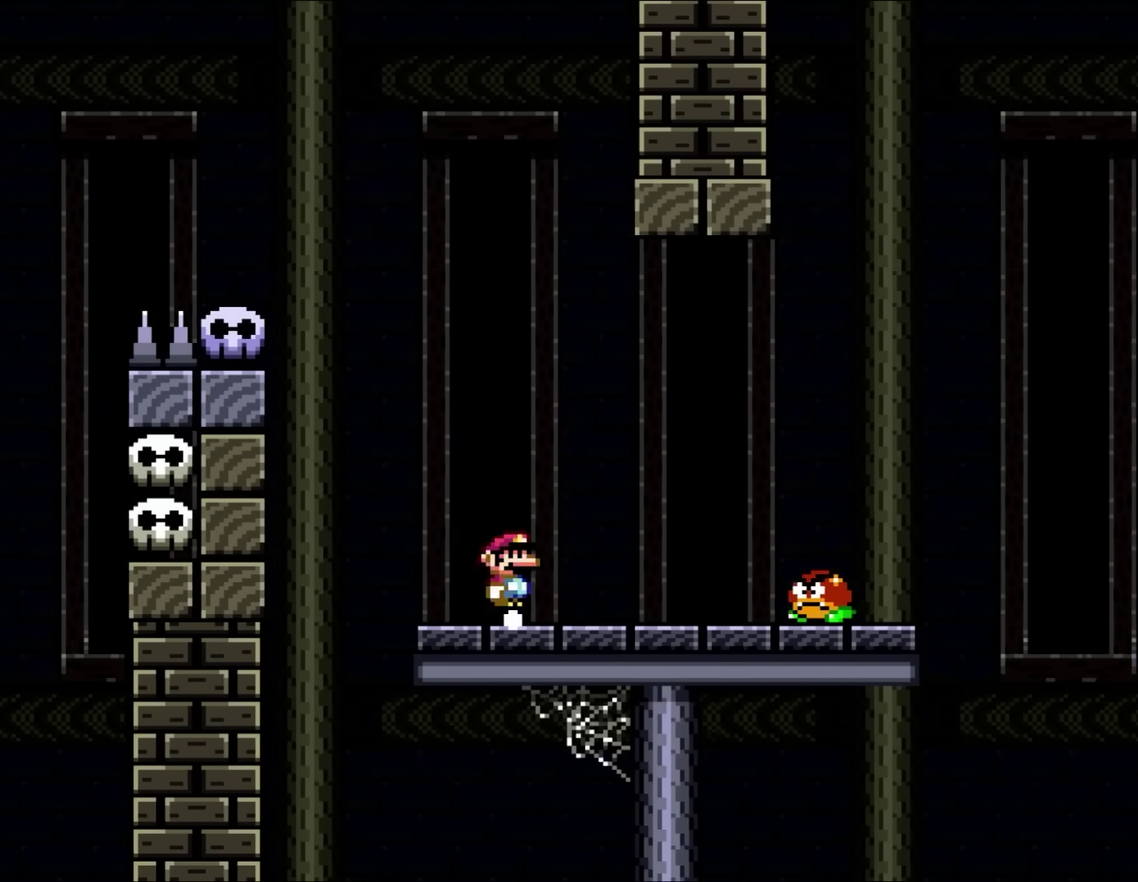
{"buttons": [], "events": [[33, "DPAD_LEFT", "down"], [133, "DPAD_LEFT", "up"], [333, "X", "up"]]}
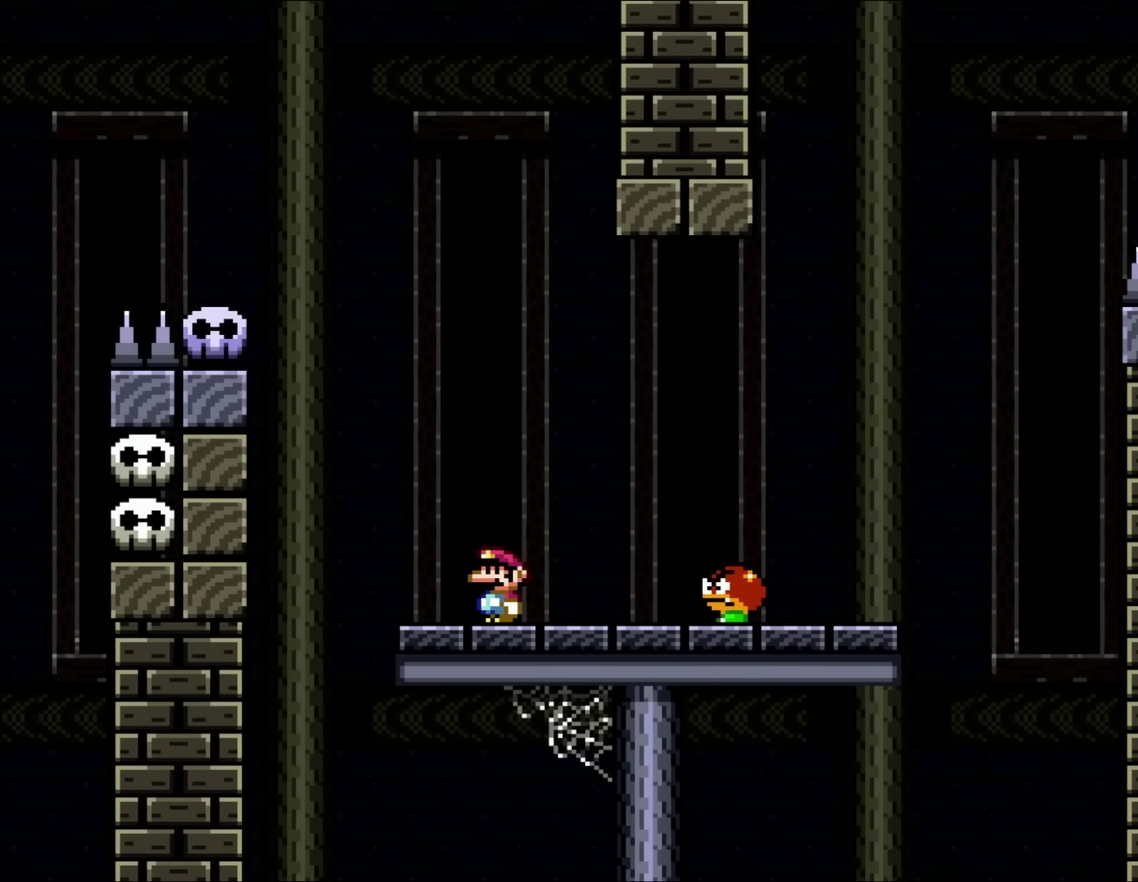
{"buttons": [], "events": []}
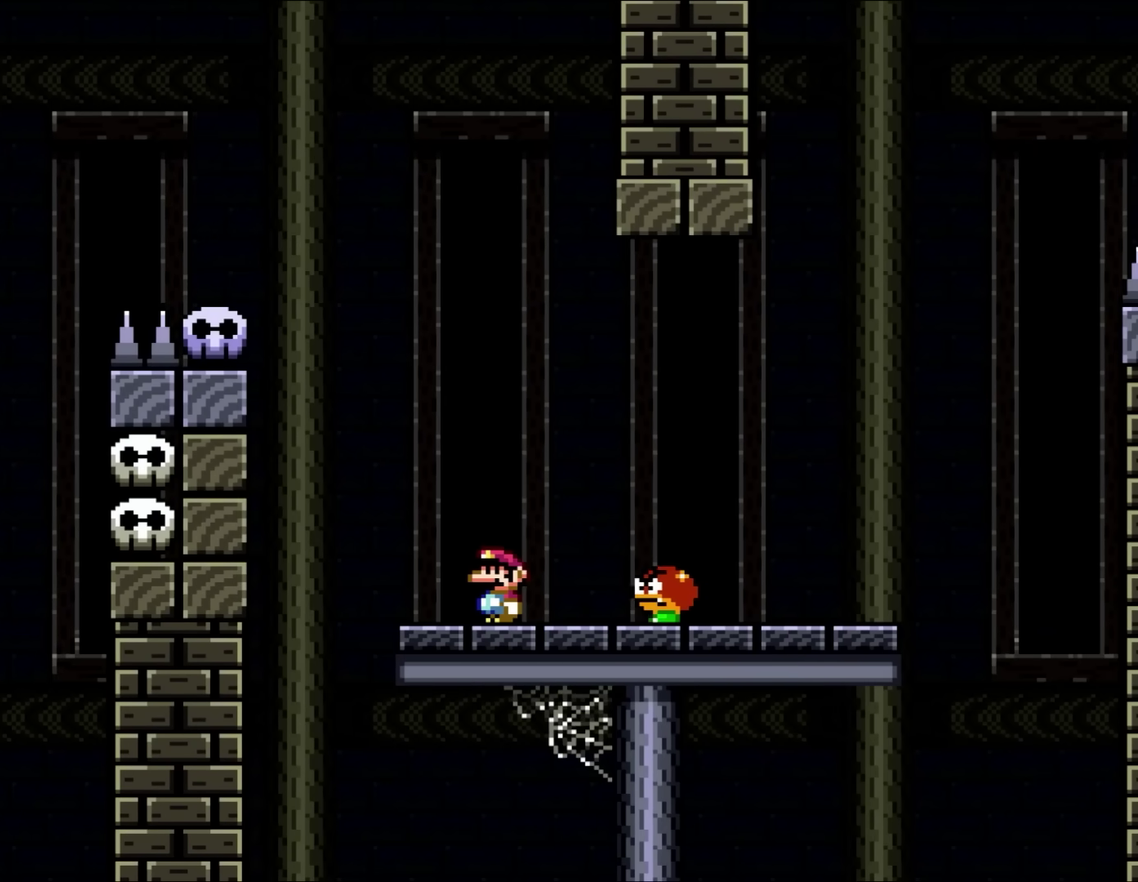
{"buttons": ["DPAD_RIGHT"], "events": [[367, "DPAD_RIGHT", "down"]]}
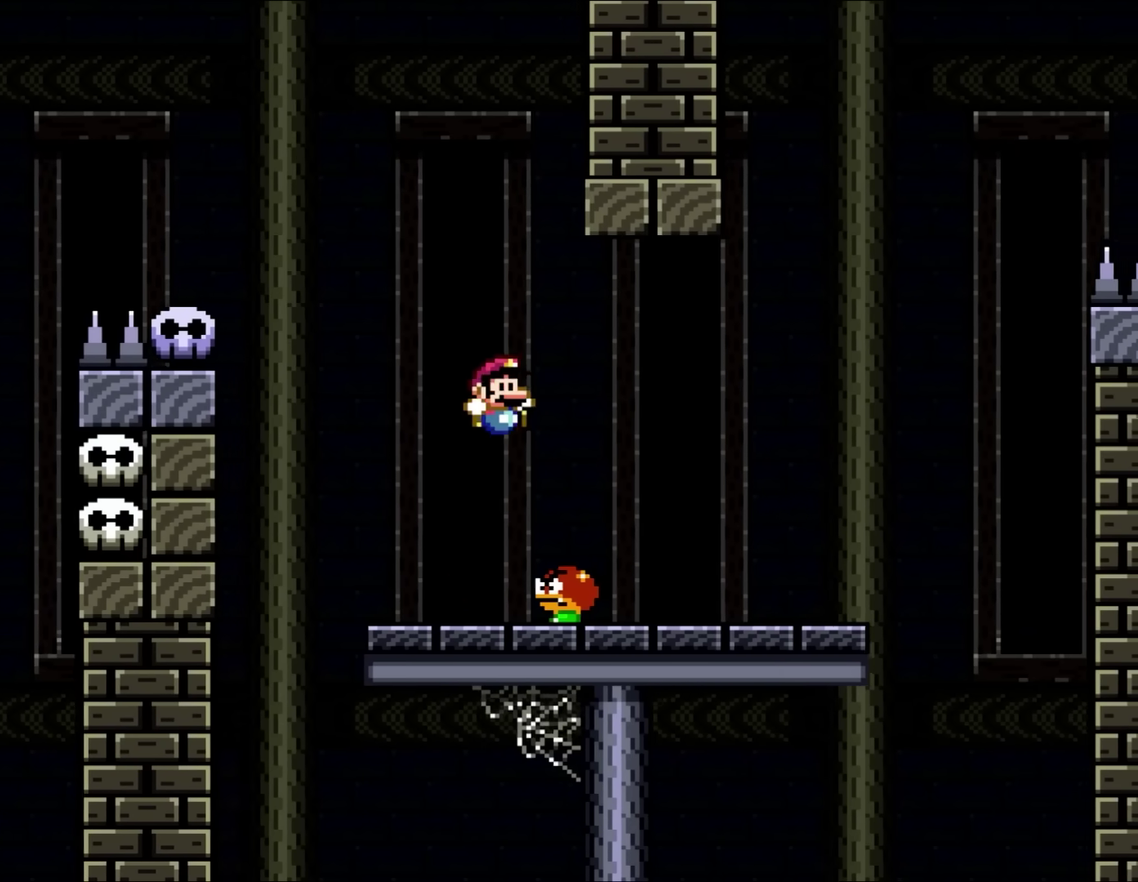
{"buttons": ["DPAD_RIGHT"], "events": [[100, "DPAD_RIGHT", "up"], [133, "DPAD_LEFT", "down"], [267, "DPAD_LEFT", "up"], [350, "DPAD_RIGHT", "down"]]}
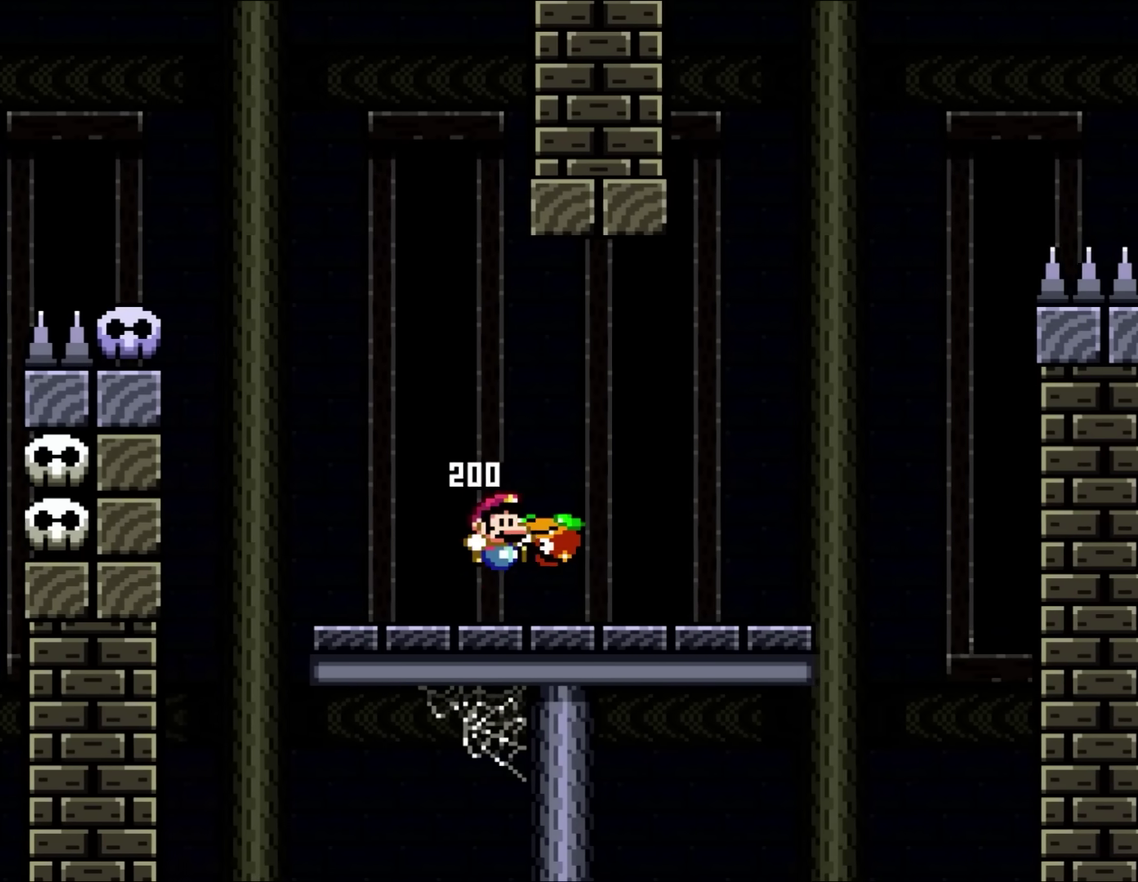
{"buttons": ["DPAD_LEFT"], "events": [[350, "DPAD_RIGHT", "up"], [400, "DPAD_LEFT", "down"]]}
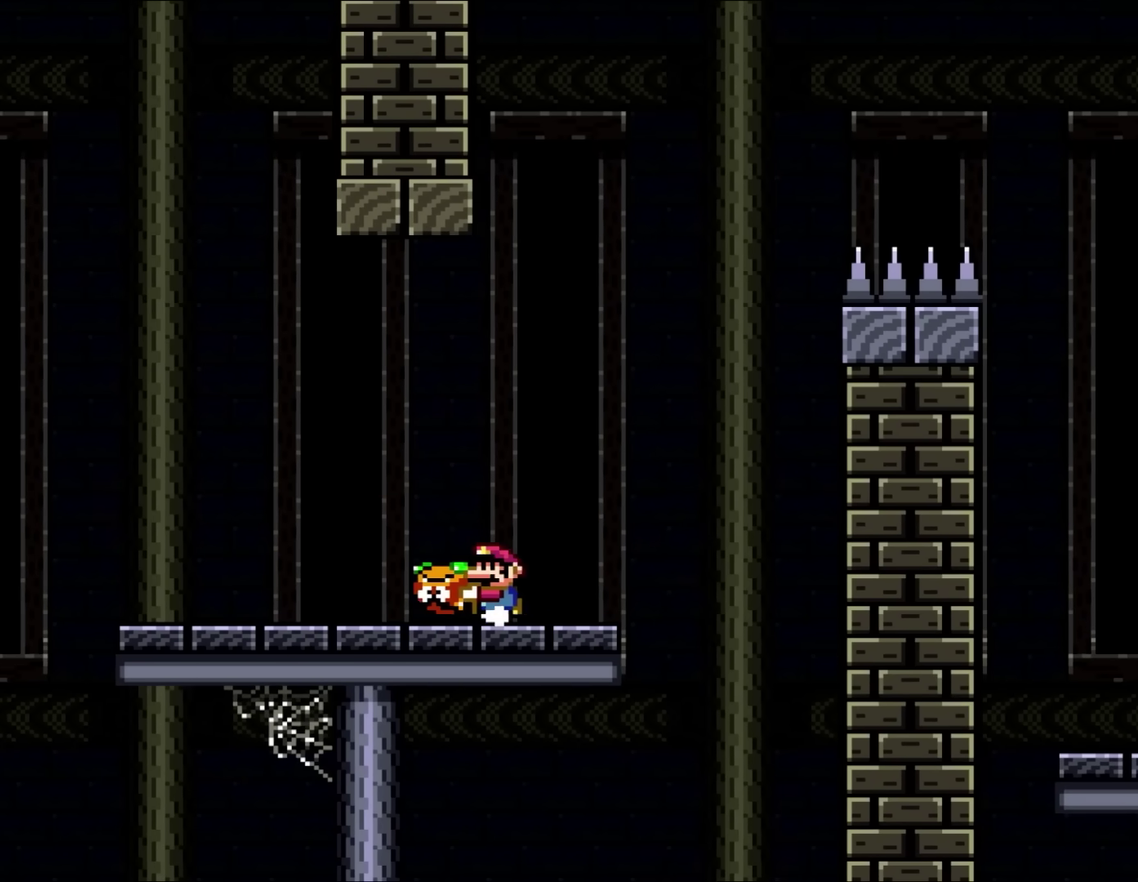
{"buttons": [], "events": [[267, "DPAD_LEFT", "up"]]}
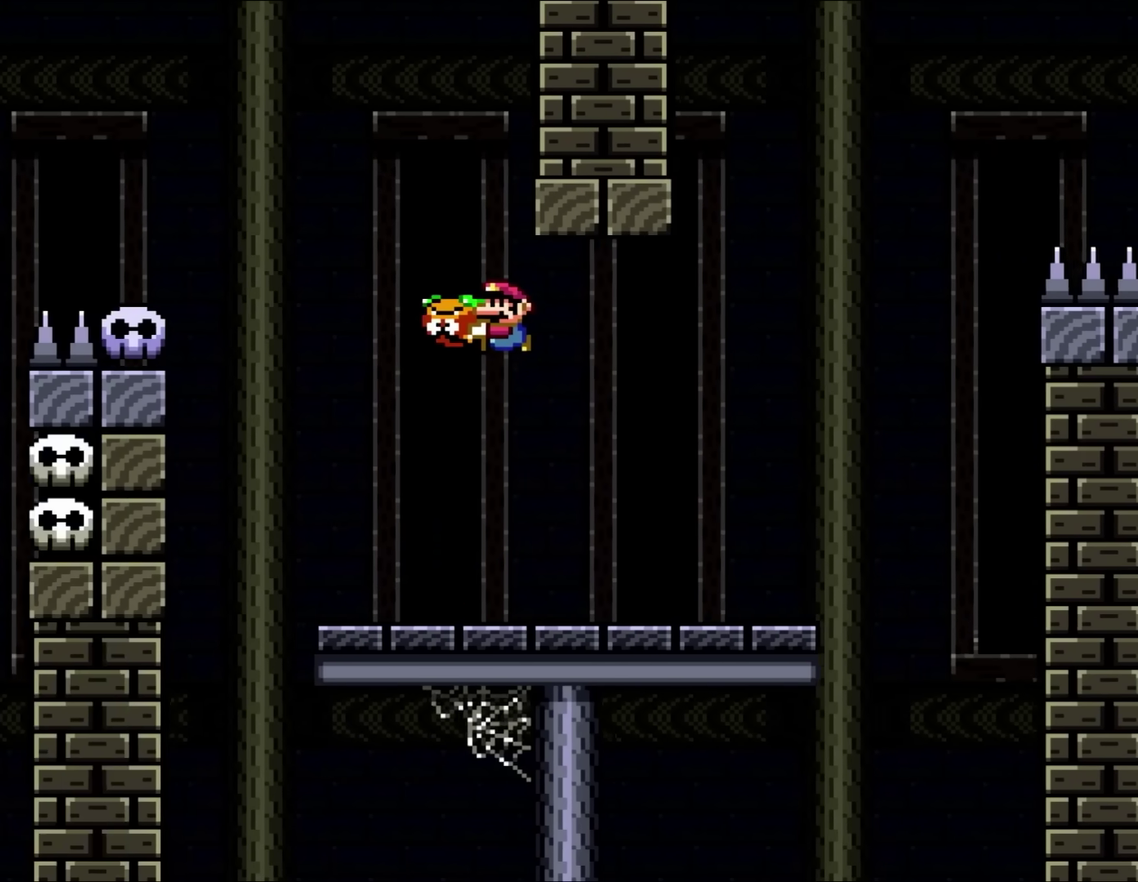
{"buttons": ["DPAD_RIGHT"], "events": [[67, "DPAD_LEFT", "down"], [233, "DPAD_LEFT", "up"], [300, "DPAD_RIGHT", "down"]]}
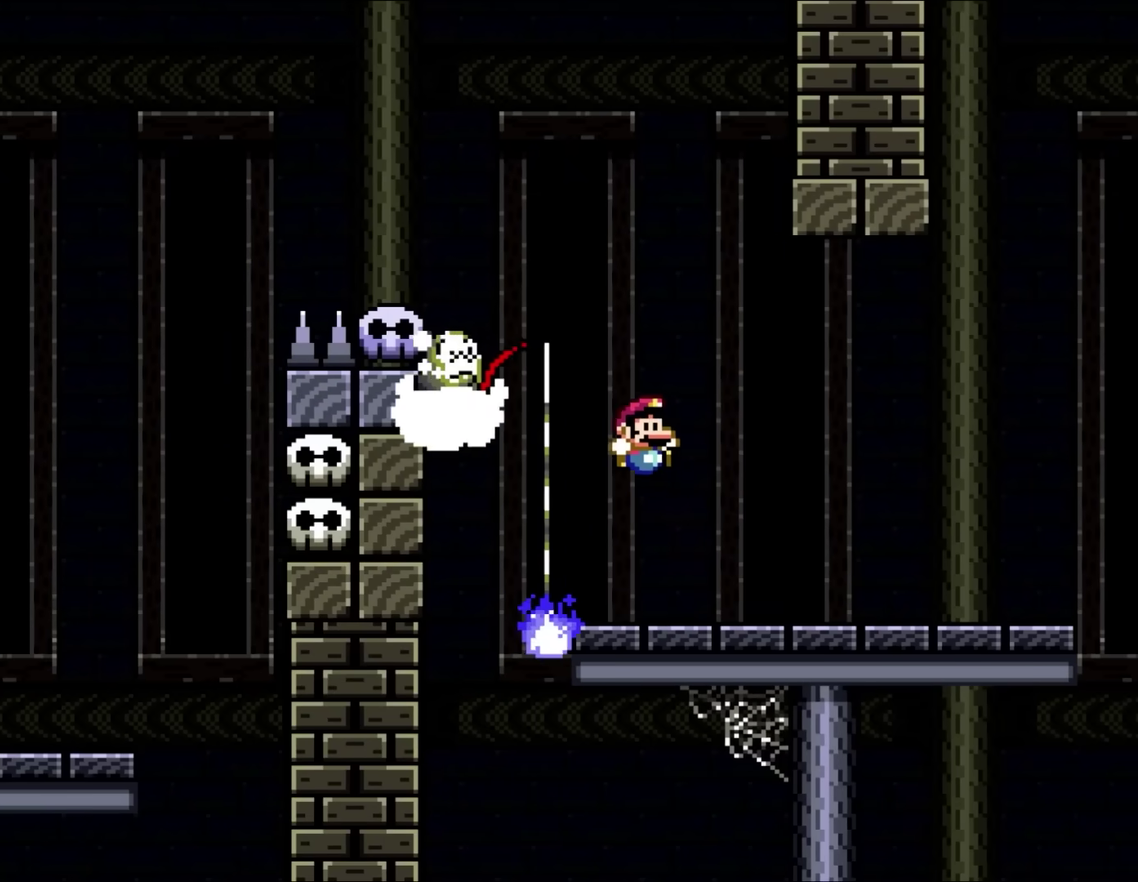
{"buttons": ["X", "DPAD_RIGHT"], "events": [[67, "DPAD_RIGHT", "up"], [100, "X", "down"], [383, "DPAD_RIGHT", "down"]]}
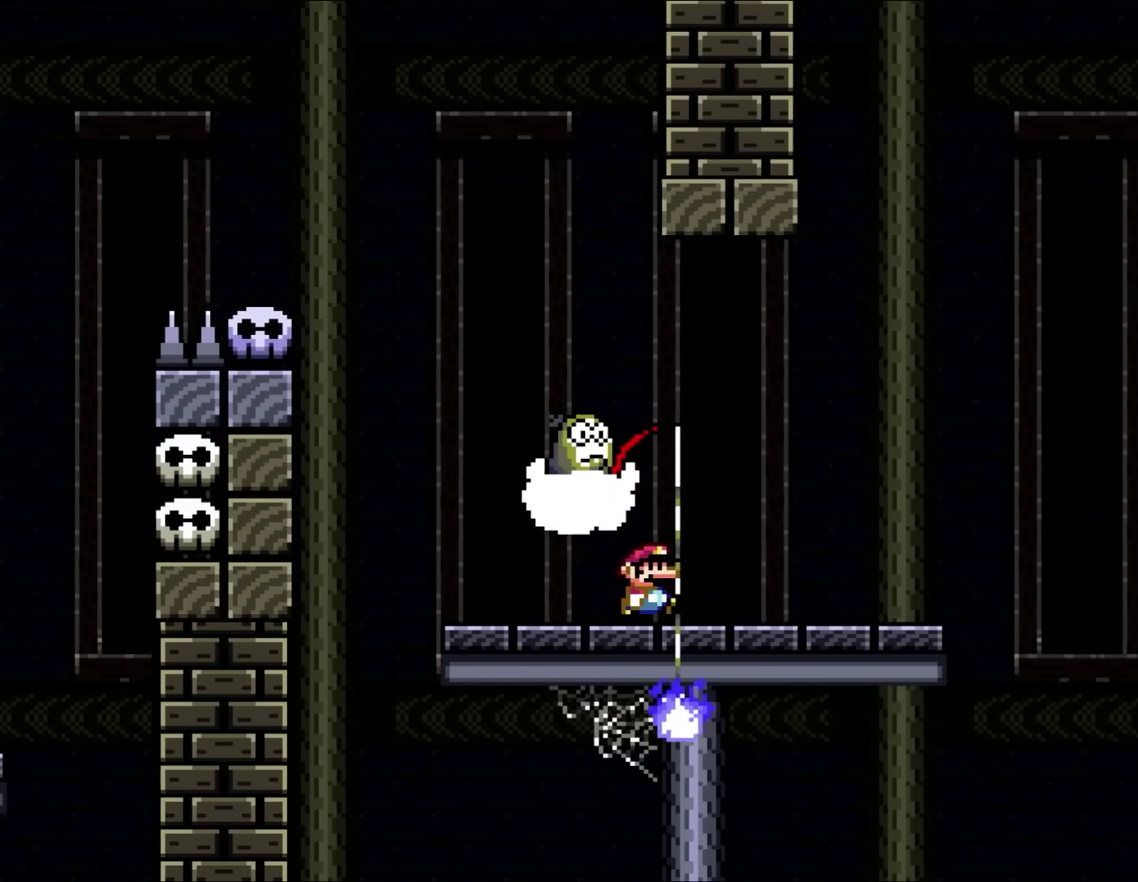
{"buttons": ["X", "DPAD_LEFT"], "events": [[400, "DPAD_LEFT", "down"], [400, "DPAD_RIGHT", "up"]]}